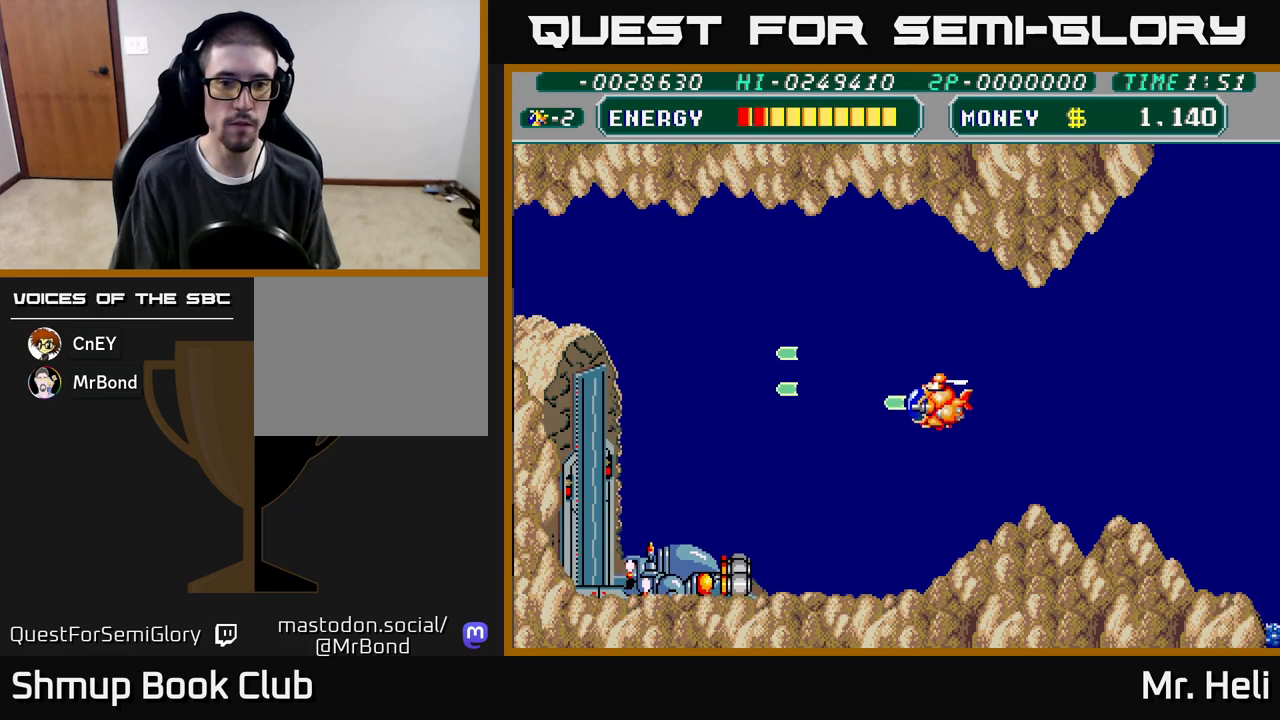
Gameplay with a controller (Xbox layout); each line is a JSON object with the inputs held at the frame after it. "events" lists button and stick changes between this image and that frame as [ms after this image, input, new state], when the widget could be followed in between.
{"buttons": ["A"], "left_stick": "center", "right_stick": "center", "events": [[100, "A", "down"], [133, "DPAD_DOWN", "down"], [150, "DPAD_LEFT", "down"], [200, "A", "up"], [217, "DPAD_LEFT", "up"], [267, "DPAD_DOWN", "up"], [283, "A", "down"], [383, "A", "up"], [450, "A", "down"]]}
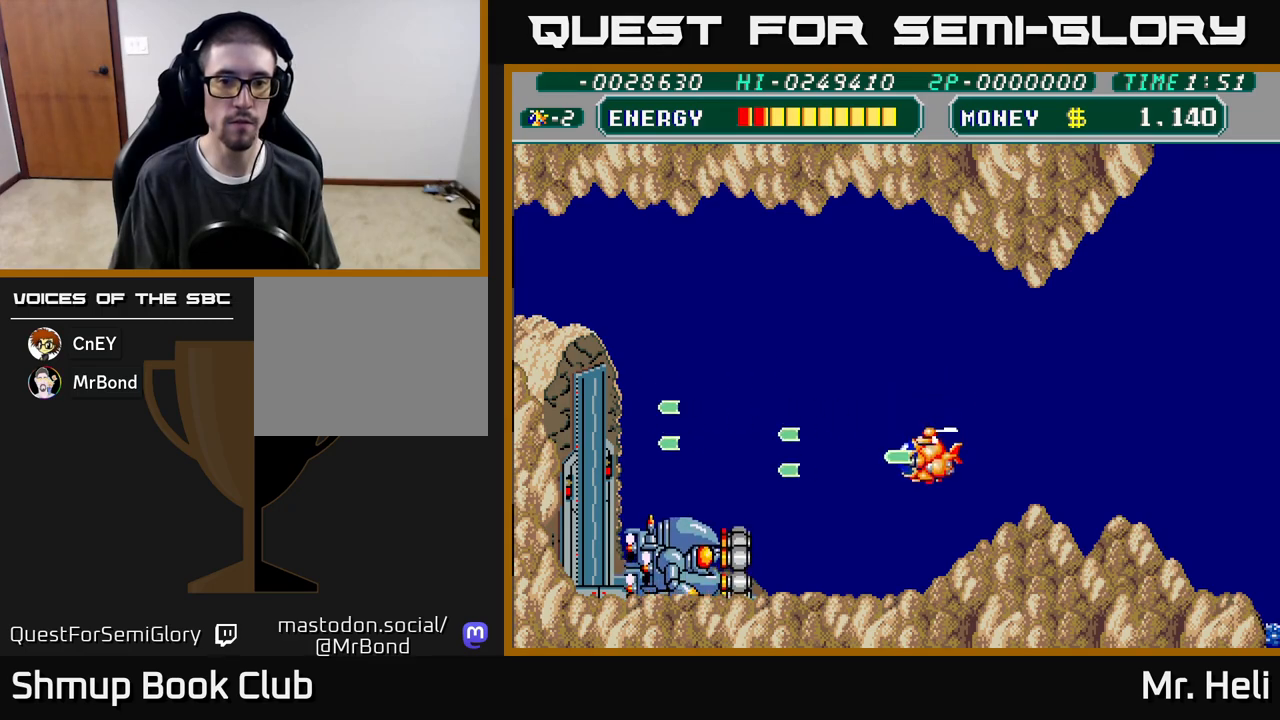
{"buttons": ["A"], "left_stick": "center", "right_stick": "center", "events": [[50, "A", "up"], [150, "A", "down"], [183, "DPAD_LEFT", "down"], [233, "A", "up"], [250, "DPAD_UP", "down"], [300, "A", "down"], [317, "DPAD_LEFT", "up"], [400, "A", "up"], [433, "DPAD_UP", "up"], [467, "A", "down"]]}
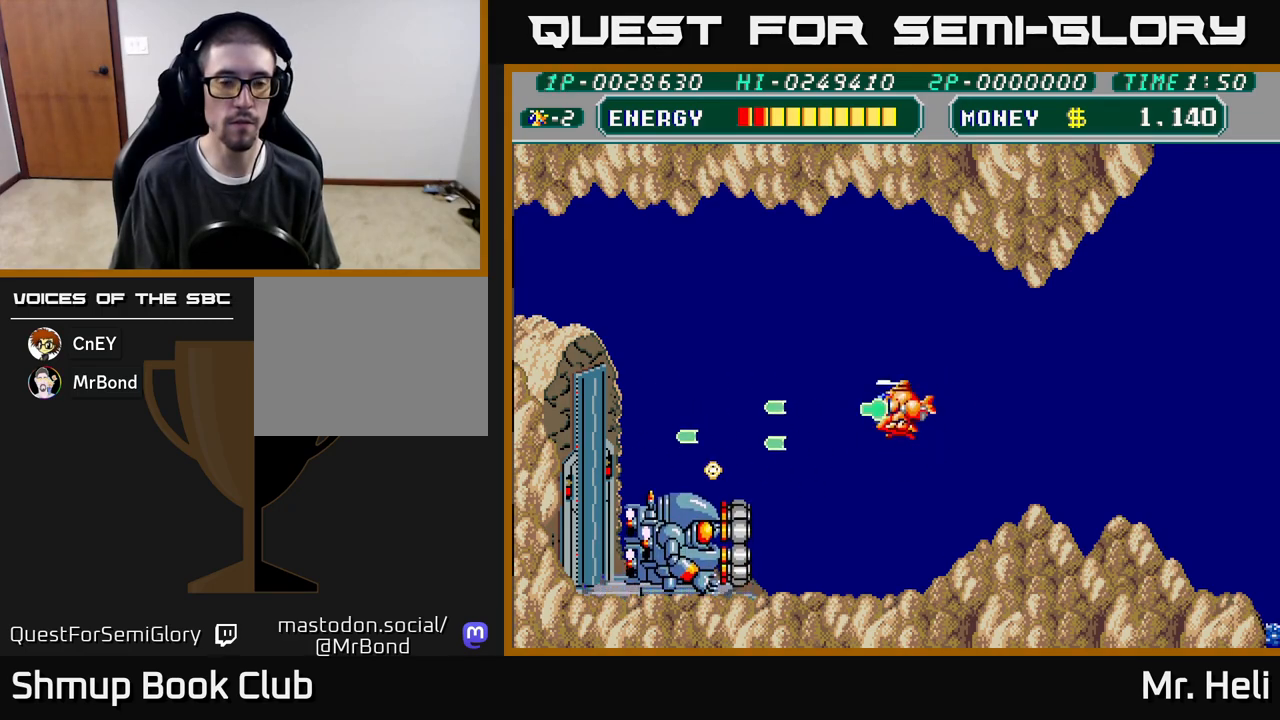
{"buttons": ["A", "DPAD_LEFT"], "left_stick": "center", "right_stick": "center", "events": [[50, "A", "up"], [133, "A", "down"], [233, "A", "up"], [317, "A", "down"], [367, "DPAD_LEFT", "down"], [400, "A", "up"], [467, "A", "down"]]}
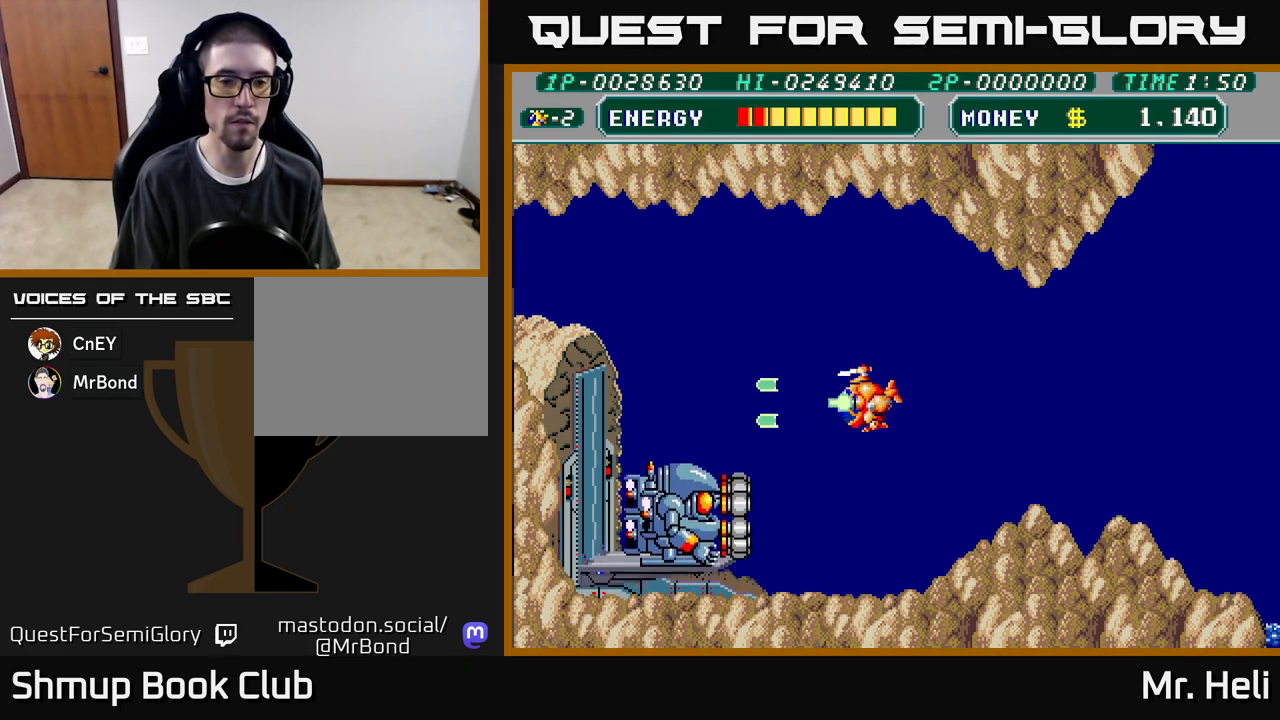
{"buttons": ["A"], "left_stick": "center", "right_stick": "center", "events": [[33, "DPAD_LEFT", "up"], [67, "A", "up"], [150, "A", "down"], [250, "A", "up"], [317, "A", "down"], [433, "A", "up"], [500, "A", "down"]]}
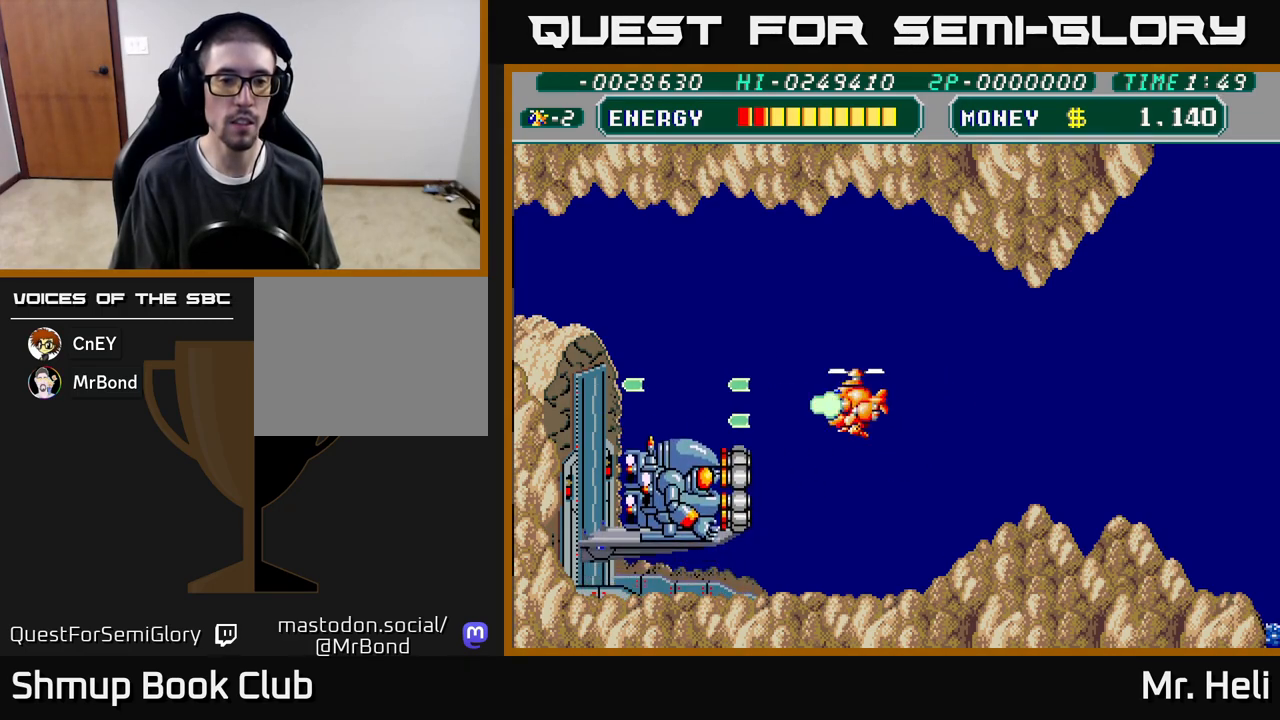
{"buttons": ["A", "DPAD_UP"], "left_stick": "center", "right_stick": "center", "events": [[100, "A", "up"], [183, "A", "down"], [267, "A", "up"], [350, "A", "down"], [367, "X", "down"], [417, "X", "up"], [450, "A", "up"], [483, "DPAD_UP", "down"], [500, "A", "down"]]}
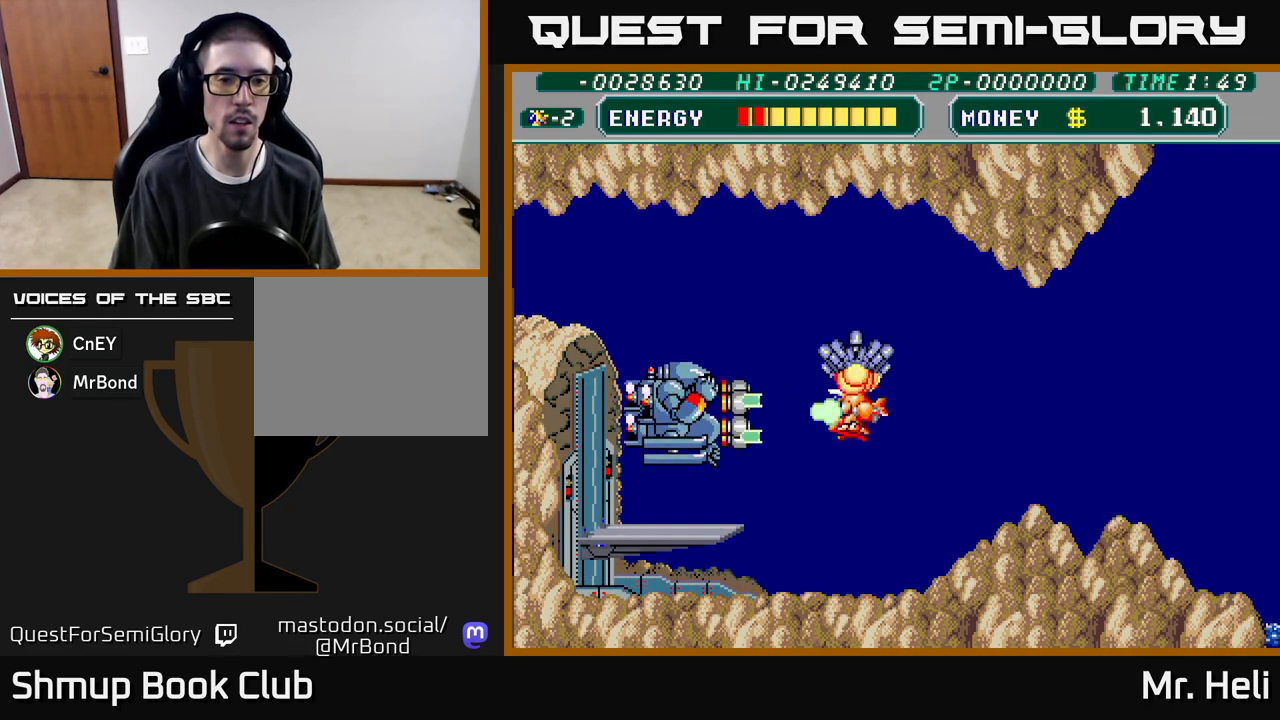
{"buttons": ["A", "X", "DPAD_UP"], "left_stick": "center", "right_stick": "center", "events": [[17, "X", "down"], [33, "DPAD_UP", "up"], [100, "A", "up"], [100, "X", "up"], [150, "A", "down"], [167, "X", "down"], [250, "X", "up"], [267, "A", "up"], [317, "A", "down"], [333, "X", "down"], [400, "A", "up"], [400, "X", "up"], [433, "DPAD_UP", "down"], [467, "A", "down"], [467, "X", "down"]]}
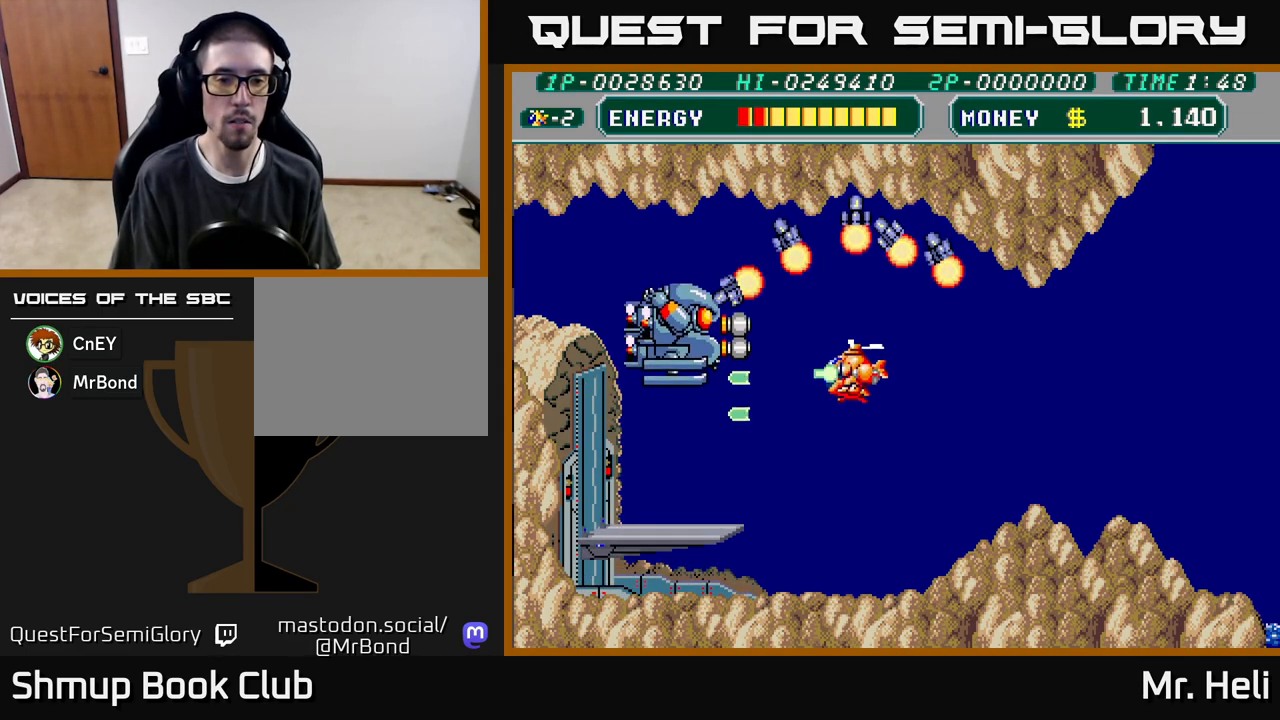
{"buttons": ["A", "DPAD_DOWN", "DPAD_RIGHT"], "left_stick": "center", "right_stick": "center", "events": [[33, "DPAD_UP", "up"], [50, "A", "up"], [50, "X", "up"], [117, "A", "down"], [133, "X", "down"], [200, "A", "up"], [200, "X", "up"], [267, "A", "down"], [283, "X", "down"], [350, "X", "up"], [367, "A", "up"], [433, "A", "down"], [433, "X", "down"], [450, "DPAD_DOWN", "down"], [467, "DPAD_RIGHT", "down"], [500, "X", "up"]]}
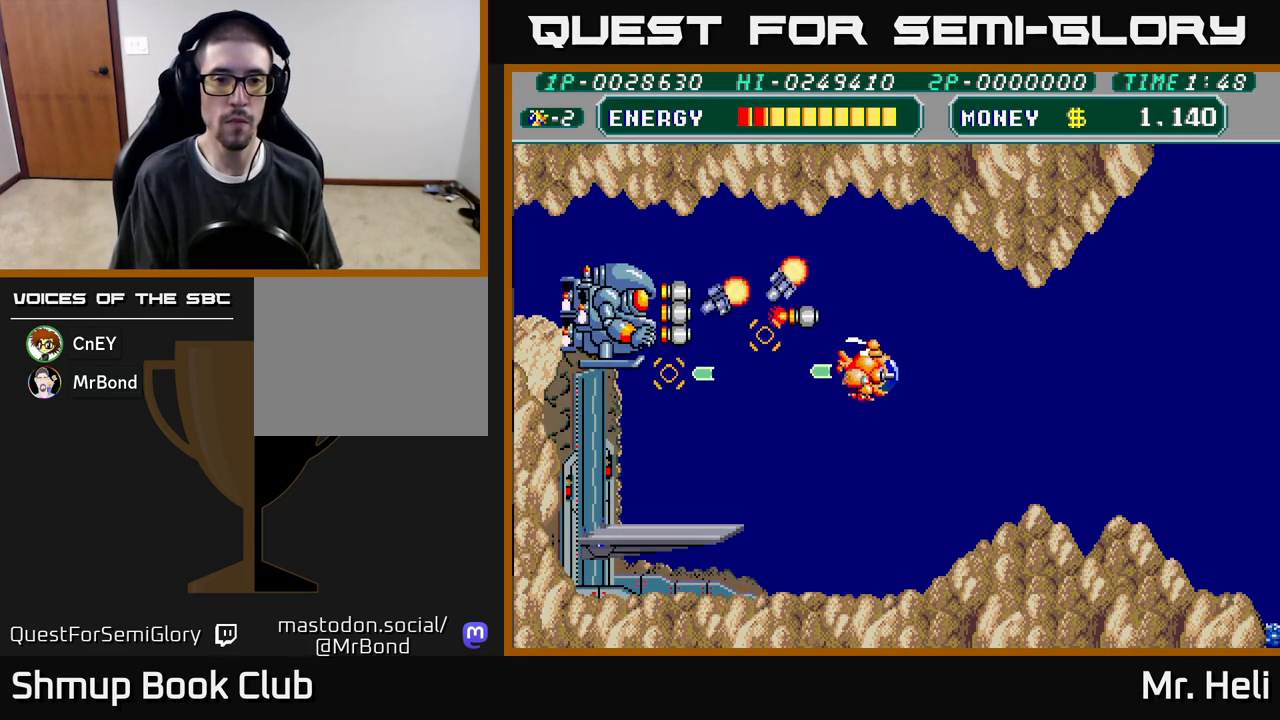
{"buttons": ["A", "X", "DPAD_DOWN"], "left_stick": "center", "right_stick": "center", "events": [[17, "A", "up"], [67, "A", "down"], [67, "X", "down"], [117, "DPAD_RIGHT", "up"], [150, "X", "up"], [167, "A", "up"], [217, "DPAD_RIGHT", "down"], [250, "A", "down"], [250, "X", "down"], [333, "X", "up"], [350, "A", "up"], [417, "A", "down"], [417, "X", "down"], [500, "DPAD_RIGHT", "up"]]}
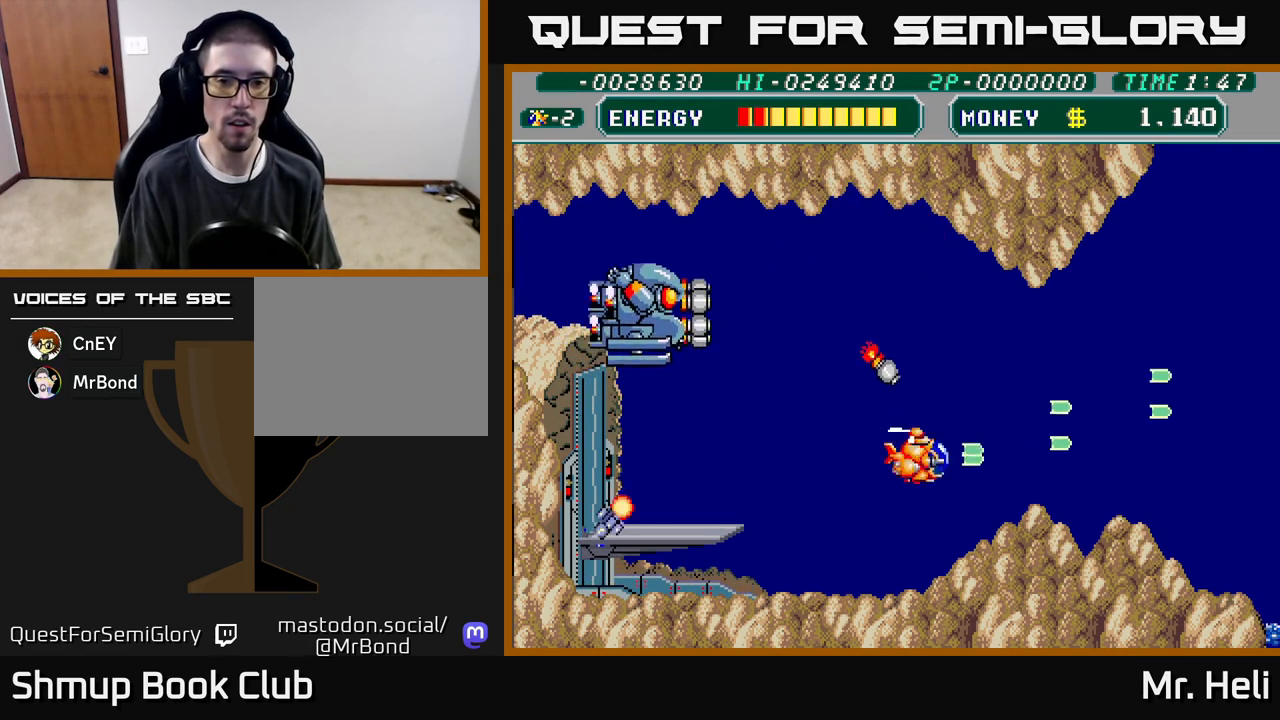
{"buttons": ["DPAD_UP", "DPAD_LEFT"], "left_stick": "center", "right_stick": "center", "events": [[17, "X", "up"], [33, "A", "up"], [50, "DPAD_LEFT", "down"], [83, "A", "down"], [83, "X", "down"], [167, "A", "up"], [167, "X", "up"], [183, "DPAD_LEFT", "up"], [217, "A", "down"], [233, "X", "down"], [267, "DPAD_LEFT", "down"], [317, "X", "up"], [333, "DPAD_DOWN", "up"], [383, "X", "down"], [483, "DPAD_UP", "down"], [483, "X", "up"], [500, "A", "up"]]}
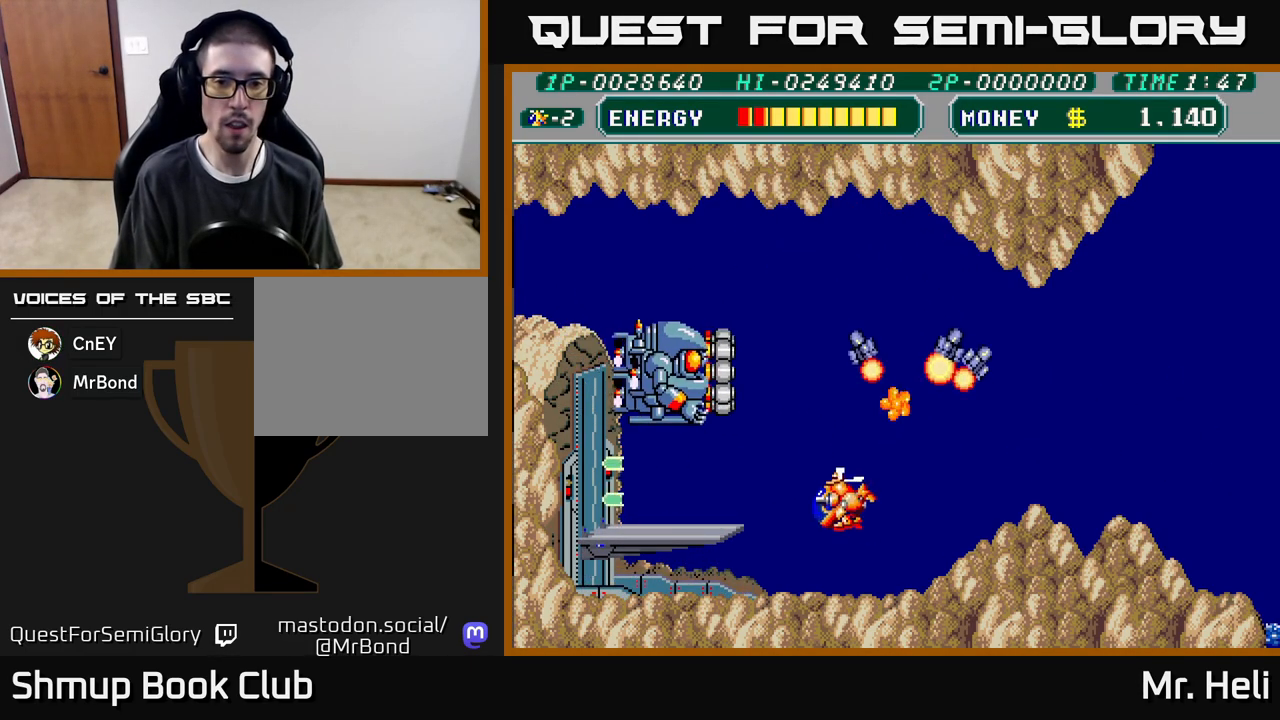
{"buttons": ["A", "X", "DPAD_RIGHT"], "left_stick": "center", "right_stick": "center", "events": [[50, "A", "down"], [67, "DPAD_LEFT", "up"], [67, "X", "down"], [100, "DPAD_RIGHT", "down"], [150, "X", "up"], [167, "A", "up"], [267, "A", "down"], [267, "X", "down"], [333, "DPAD_UP", "up"], [383, "A", "up"], [383, "X", "up"], [450, "A", "down"], [467, "X", "down"]]}
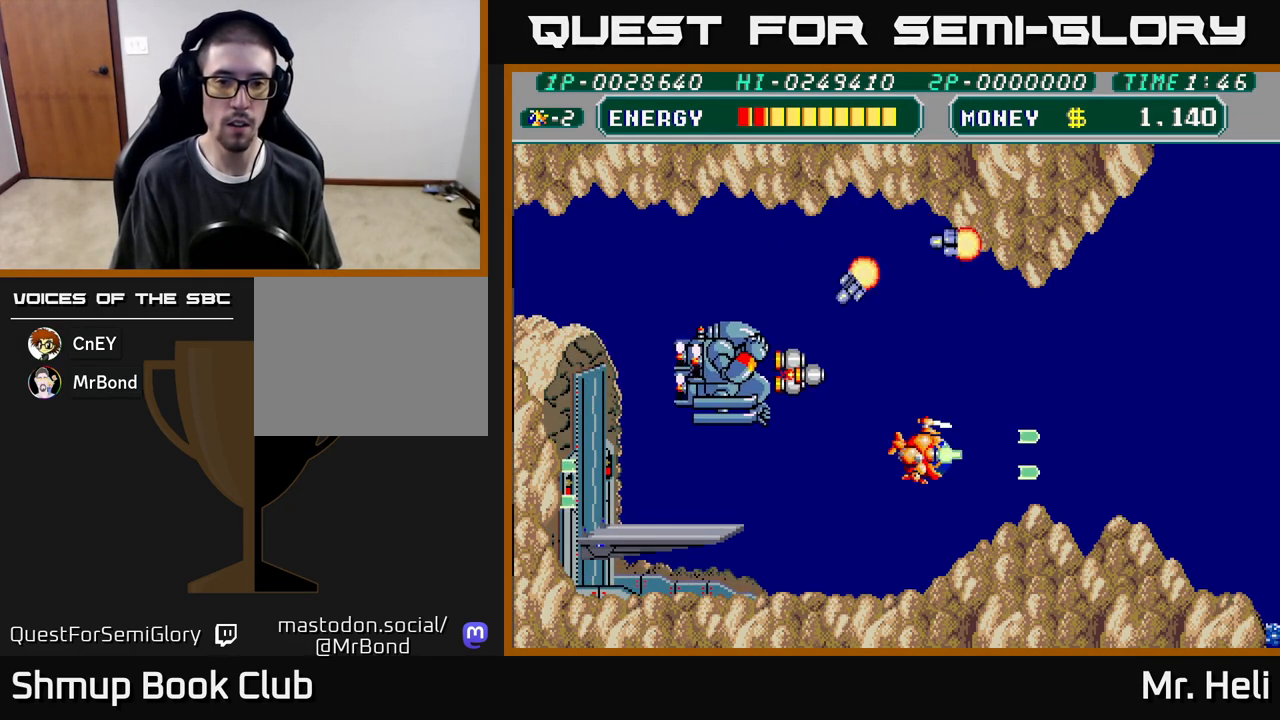
{"buttons": ["DPAD_UP", "DPAD_RIGHT"], "left_stick": "center", "right_stick": "center", "events": [[83, "X", "up"], [100, "A", "up"], [150, "A", "down"], [167, "X", "down"], [283, "A", "up"], [283, "X", "up"], [367, "A", "down"], [367, "X", "down"], [417, "DPAD_UP", "down"], [467, "A", "up"], [467, "X", "up"]]}
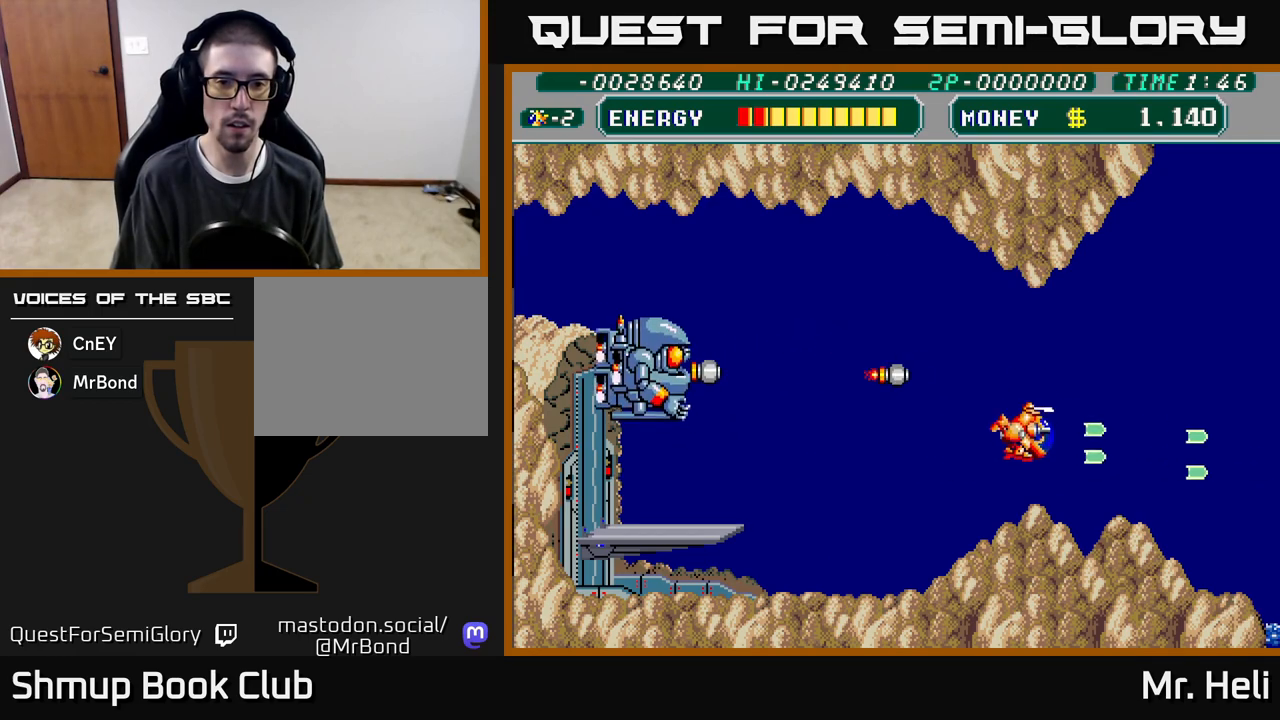
{"buttons": ["A", "DPAD_DOWN", "DPAD_LEFT"], "left_stick": "center", "right_stick": "center"}
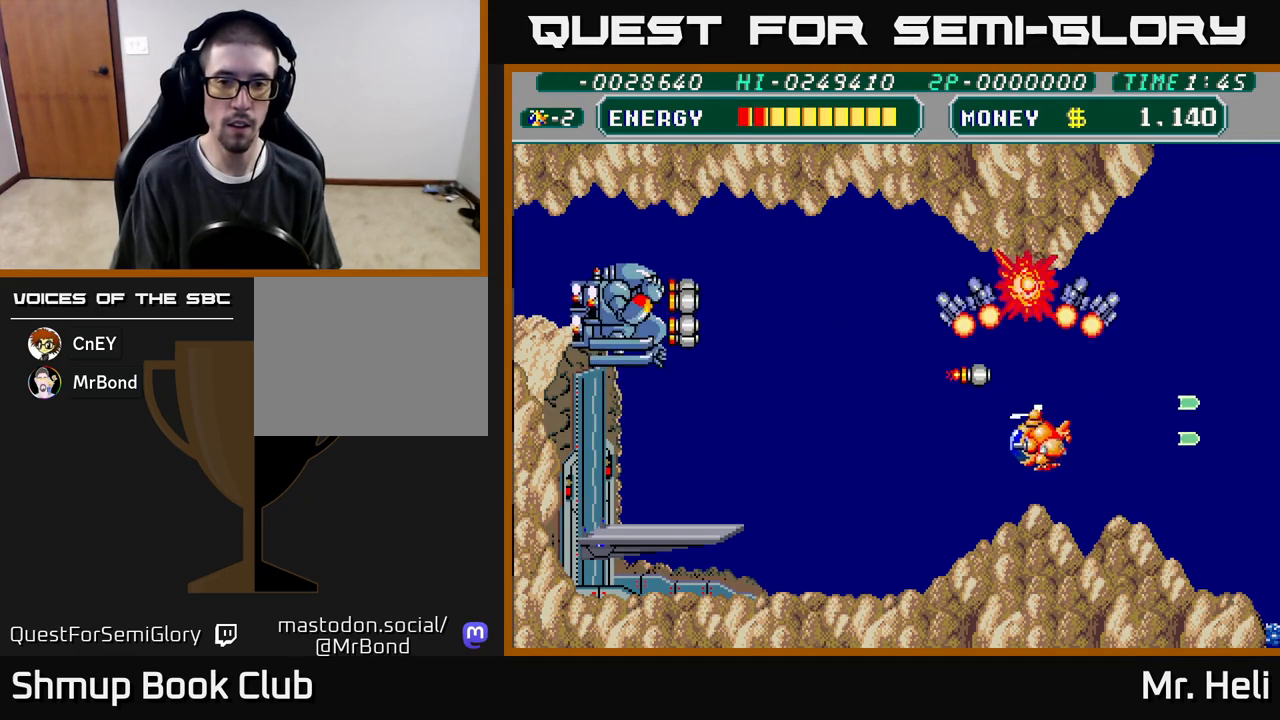
{"buttons": ["DPAD_LEFT"], "left_stick": "center", "right_stick": "center", "events": [[17, "X", "down"], [133, "A", "up"], [133, "X", "up"], [183, "A", "down"], [183, "X", "down"], [300, "X", "up"], [317, "A", "up"], [333, "DPAD_DOWN", "up"], [367, "A", "down"], [367, "X", "down"], [467, "A", "up"], [467, "X", "up"]]}
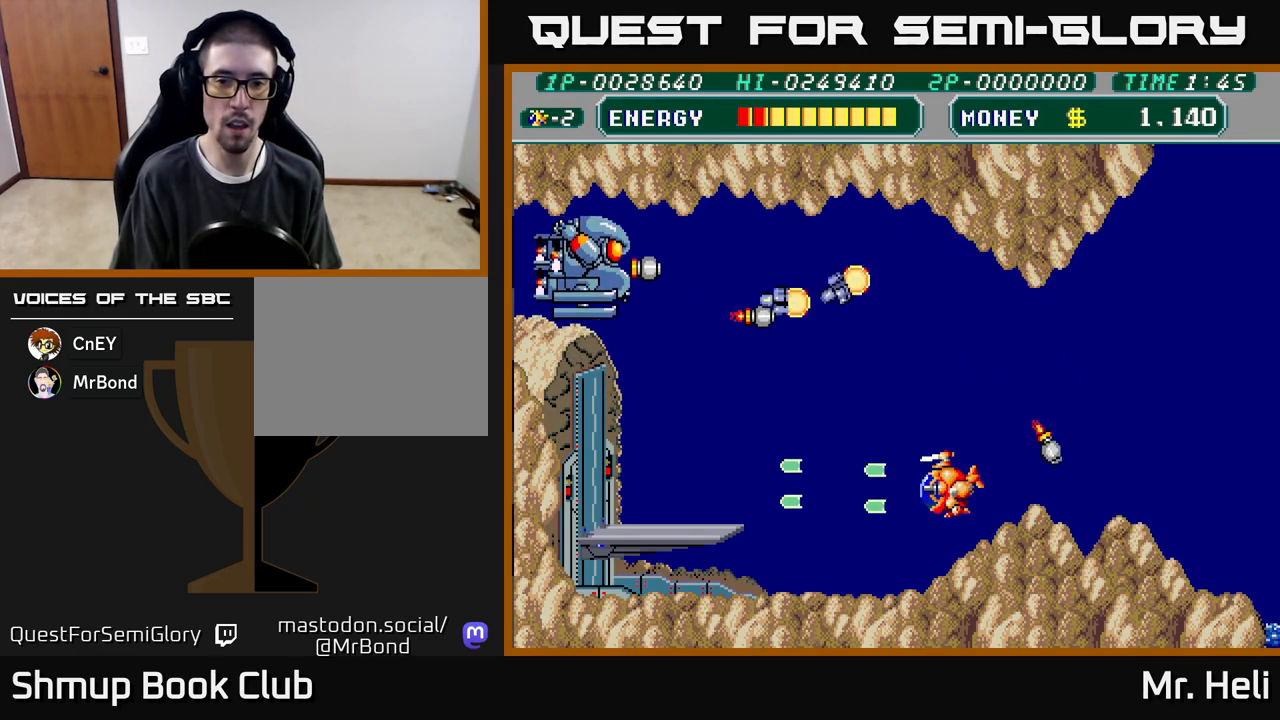
{"buttons": ["A", "X", "DPAD_LEFT"], "left_stick": "center", "right_stick": "center", "events": [[50, "DPAD_UP", "down"], [50, "X", "down"], [67, "A", "down"], [150, "X", "up"], [167, "A", "up"], [183, "DPAD_UP", "up"], [233, "A", "down"], [233, "X", "down"], [333, "X", "up"], [350, "A", "up"], [417, "A", "down"], [433, "X", "down"]]}
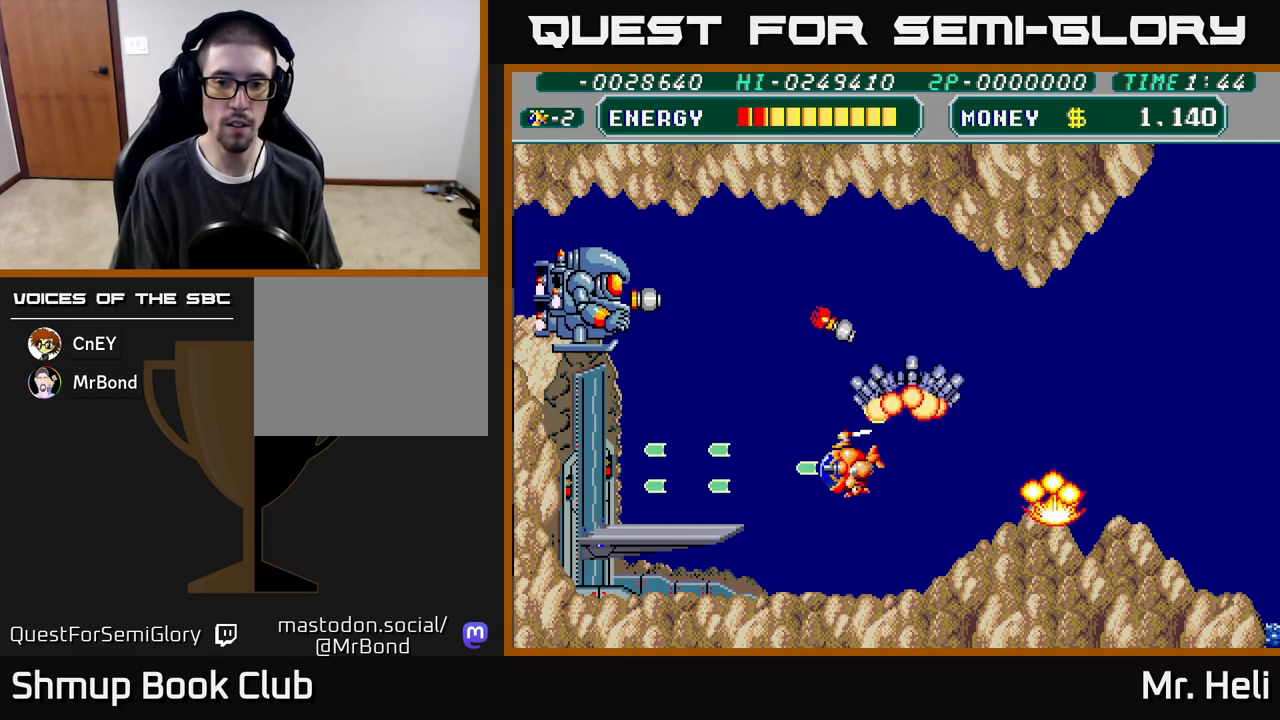
{"buttons": ["A", "X", "DPAD_RIGHT"], "left_stick": "center", "right_stick": "center", "events": [[17, "A", "up"], [17, "X", "up"], [83, "A", "down"], [100, "X", "down"], [167, "DPAD_DOWN", "down"], [200, "X", "up"], [217, "A", "up"], [233, "DPAD_LEFT", "up"], [250, "A", "down"], [267, "X", "down"], [400, "A", "up"], [400, "X", "up"], [417, "DPAD_RIGHT", "down"], [450, "DPAD_DOWN", "up"], [467, "A", "down"], [467, "X", "down"]]}
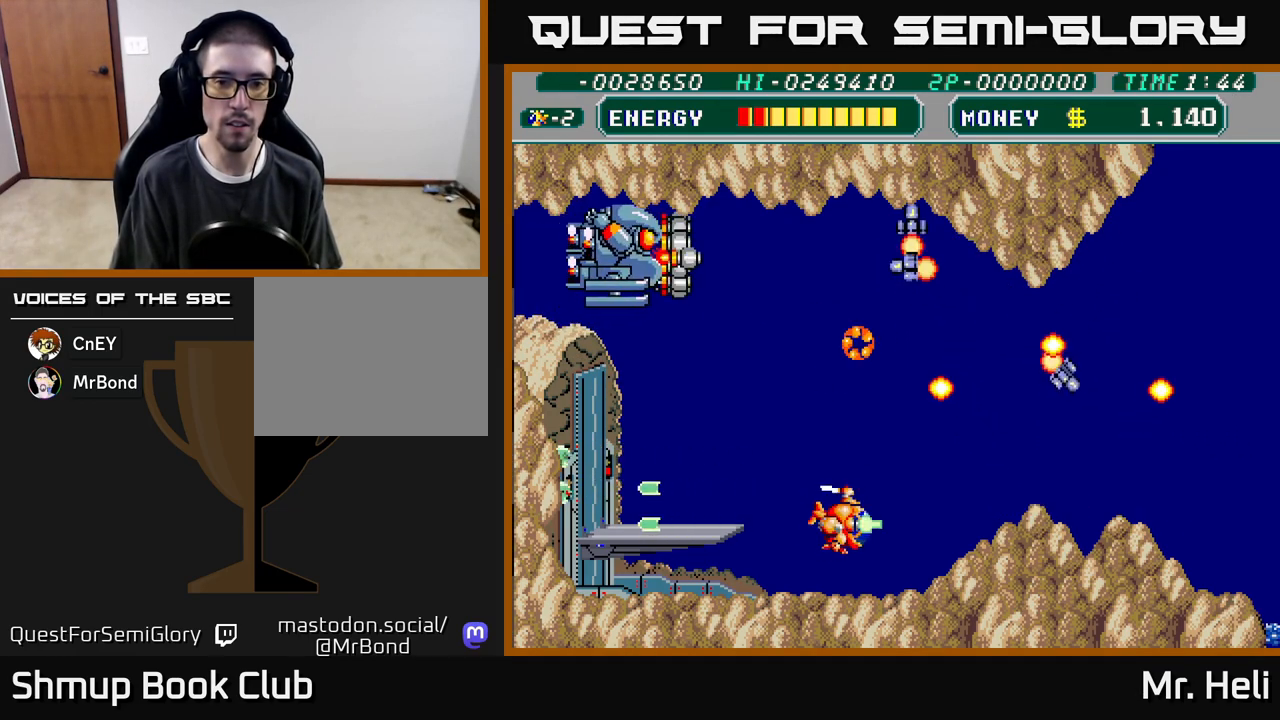
{"buttons": ["A", "DPAD_UP", "DPAD_RIGHT"], "left_stick": "center", "right_stick": "center", "events": [[67, "X", "up"], [83, "A", "up"], [117, "DPAD_UP", "down"], [133, "DPAD_RIGHT", "up"], [167, "A", "down"], [167, "X", "down"], [200, "DPAD_LEFT", "down"], [250, "A", "up"], [267, "X", "up"], [333, "A", "down"], [333, "X", "down"], [383, "DPAD_LEFT", "up"], [433, "X", "up"], [450, "DPAD_RIGHT", "down"], [467, "A", "up"], [483, "A", "down"]]}
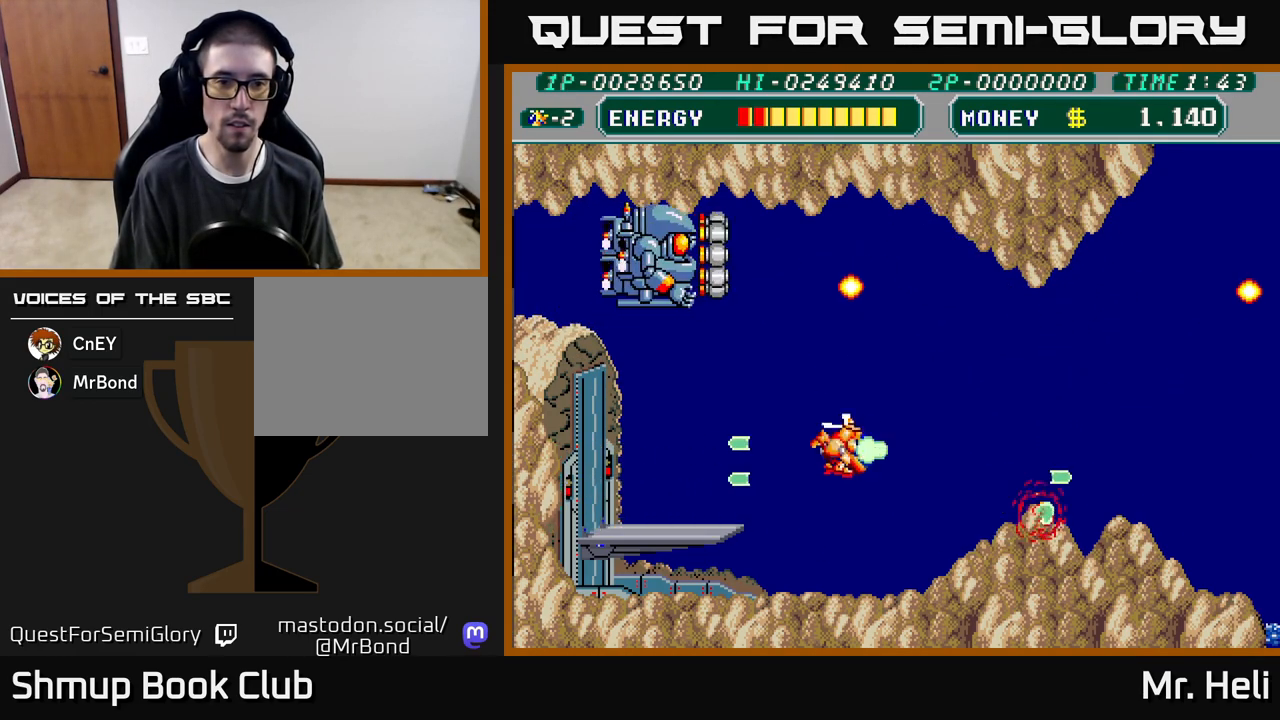
{"buttons": ["A", "X", "DPAD_UP", "DPAD_RIGHT"], "left_stick": "center", "right_stick": "center", "events": [[17, "X", "down"], [133, "X", "up"], [150, "A", "up"], [183, "A", "down"], [200, "DPAD_UP", "up"], [200, "X", "down"], [317, "X", "up"], [333, "A", "up"], [383, "A", "down"], [400, "X", "down"], [450, "DPAD_UP", "down"]]}
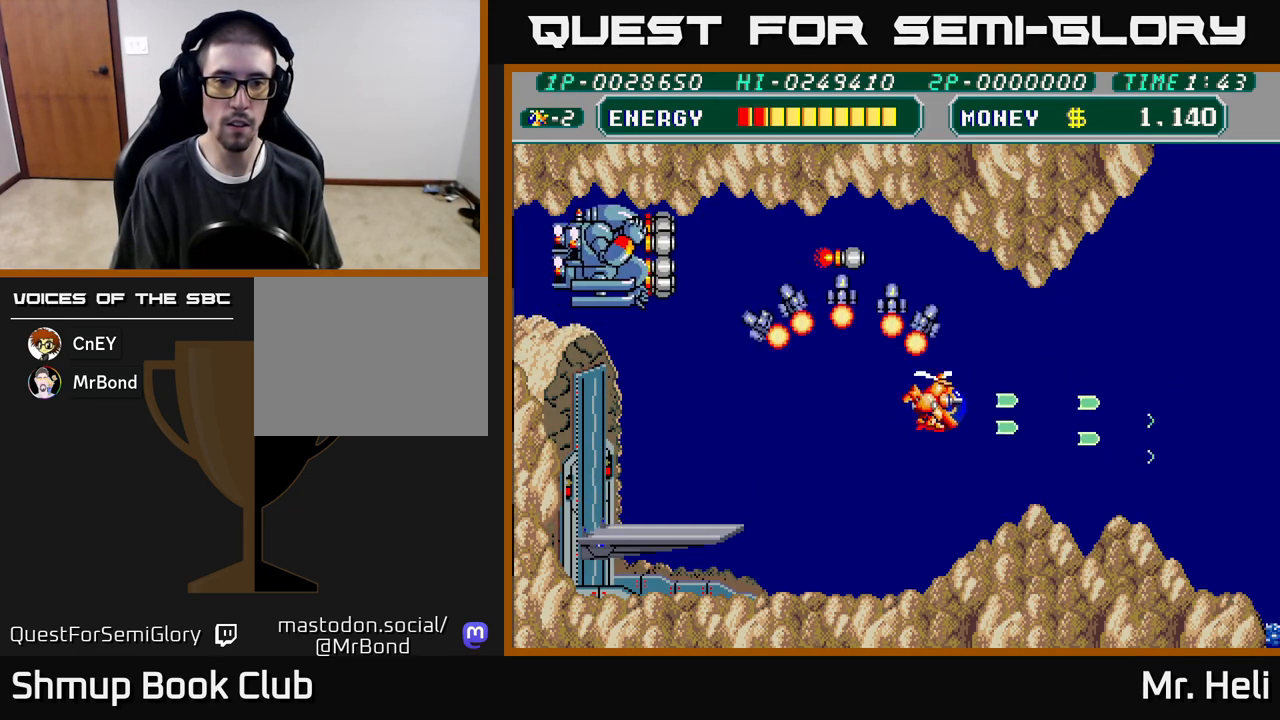
{"buttons": ["DPAD_UP", "DPAD_RIGHT"], "left_stick": "center", "right_stick": "center", "events": [[17, "A", "up"], [17, "X", "up"], [83, "A", "down"], [83, "X", "down"], [200, "A", "up"], [200, "X", "up"], [267, "A", "down"], [267, "X", "down"], [400, "A", "up"], [400, "X", "up"]]}
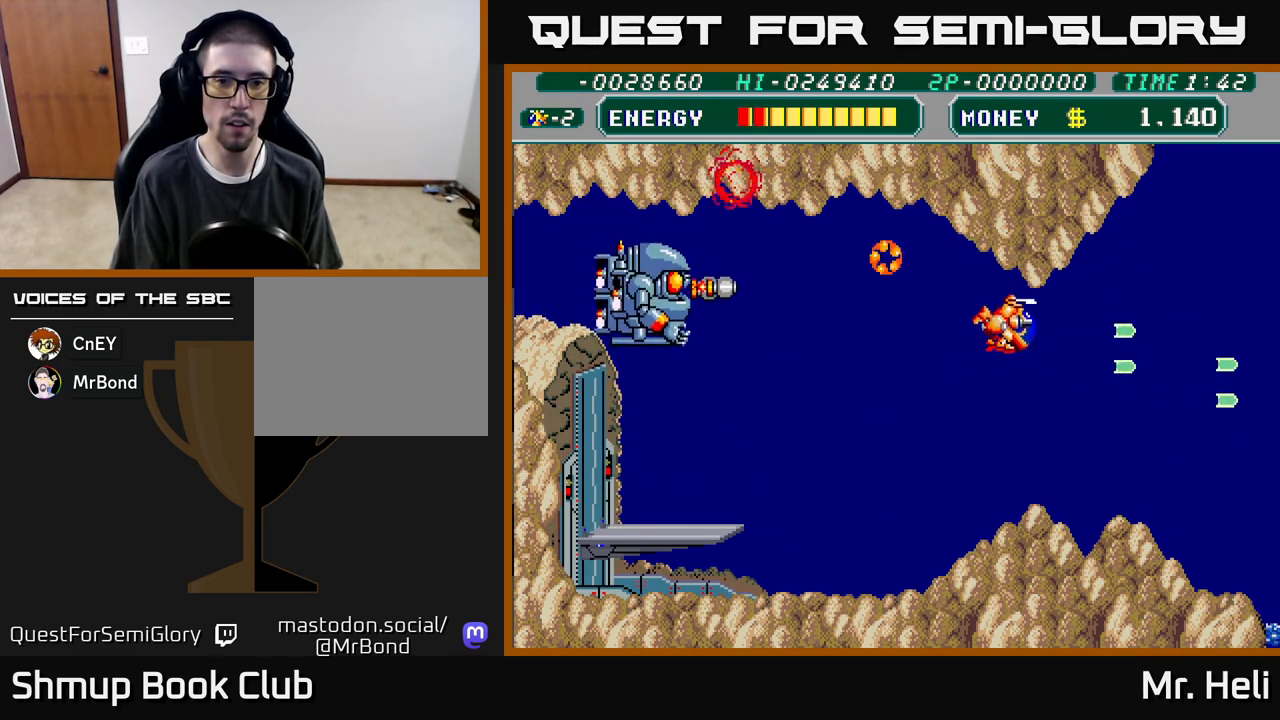
{"buttons": ["DPAD_DOWN", "DPAD_LEFT"], "left_stick": "center", "right_stick": "center"}
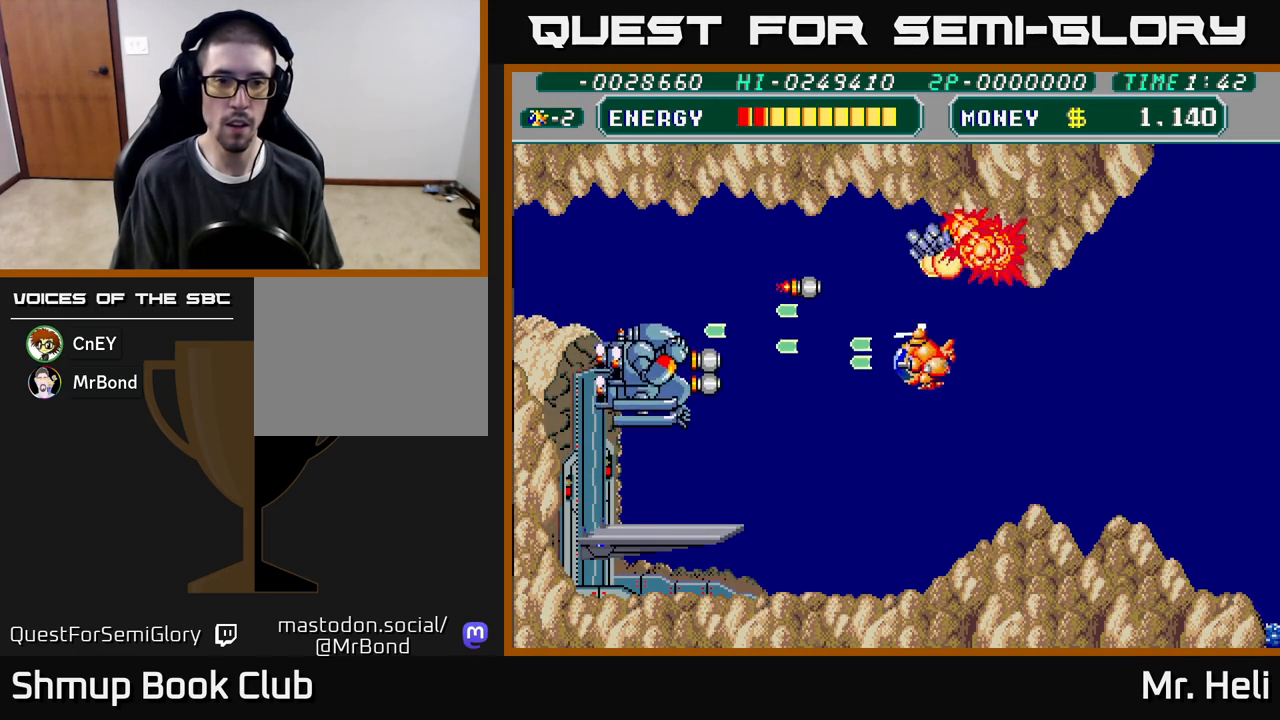
{"buttons": ["A", "DPAD_DOWN", "DPAD_LEFT"], "left_stick": "center", "right_stick": "center", "events": [[50, "A", "down"], [50, "X", "down"], [133, "X", "up"], [150, "A", "up"], [150, "DPAD_DOWN", "up"], [200, "A", "down"], [200, "X", "down"], [300, "A", "up"], [300, "X", "up"], [350, "A", "down"], [350, "X", "down"], [367, "DPAD_DOWN", "down"], [417, "X", "up"], [450, "A", "up"], [500, "A", "down"]]}
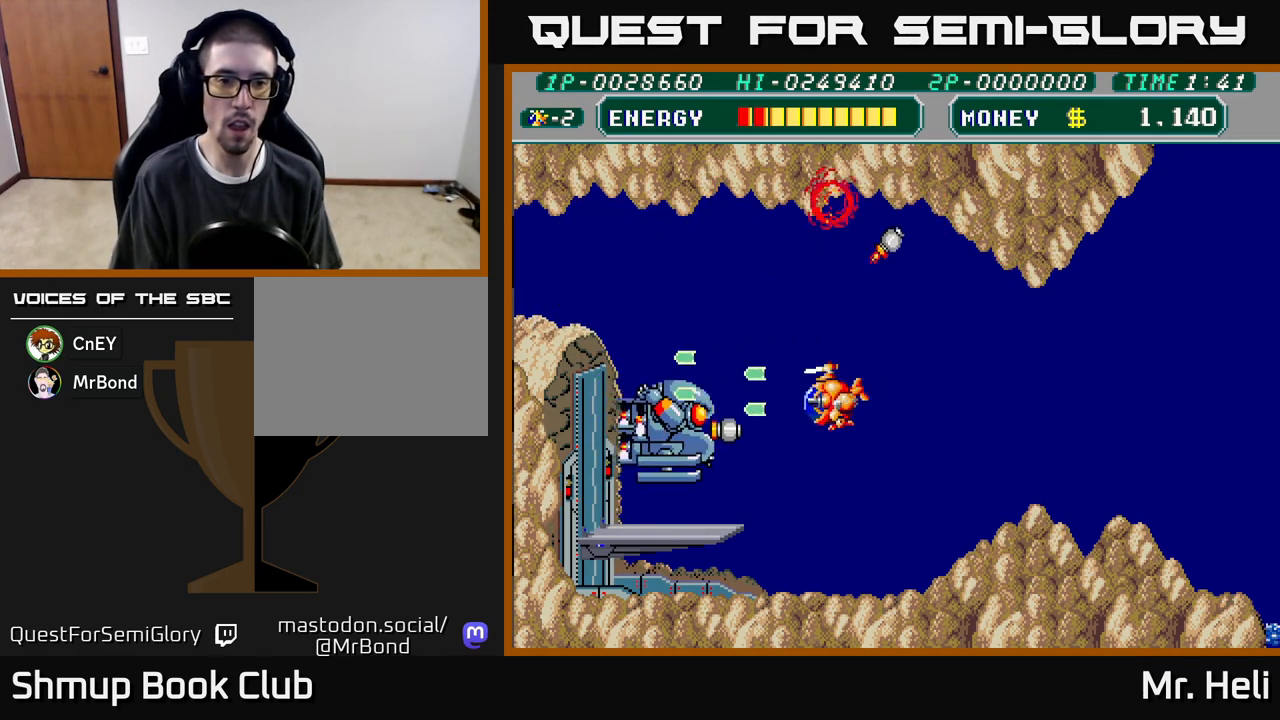
{"buttons": ["A", "X", "DPAD_RIGHT"], "left_stick": "center", "right_stick": "center", "events": [[17, "DPAD_DOWN", "up"], [17, "X", "down"], [33, "DPAD_LEFT", "up"], [50, "X", "up"], [100, "A", "up"], [150, "A", "down"], [167, "X", "down"], [200, "X", "up"], [233, "A", "up"], [267, "DPAD_RIGHT", "down"], [300, "A", "down"], [300, "X", "down"], [333, "DPAD_DOWN", "down"], [350, "X", "up"], [367, "A", "up"], [433, "A", "down"], [433, "DPAD_DOWN", "up"], [433, "X", "down"]]}
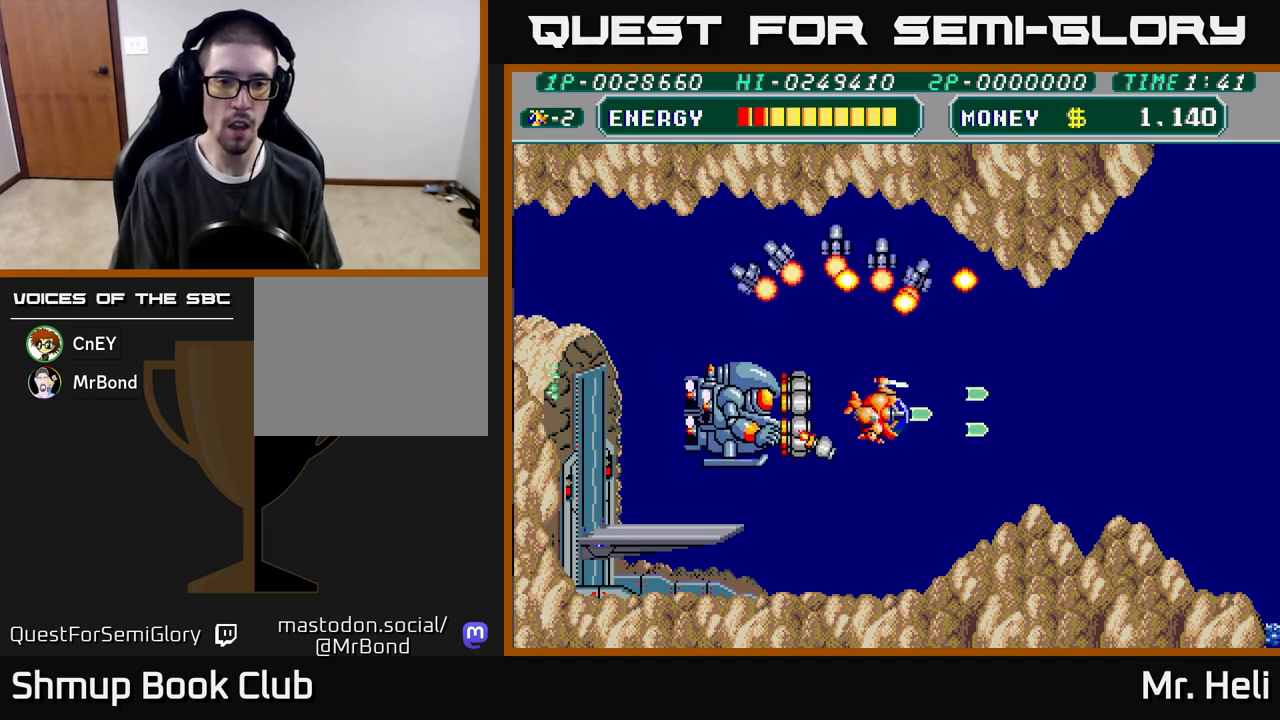
{"buttons": ["A", "X", "DPAD_RIGHT"], "left_stick": "center", "right_stick": "center", "events": [[33, "X", "up"], [50, "A", "up"], [117, "DPAD_DOWN", "down"], [117, "X", "down"], [217, "X", "up"], [300, "A", "down"], [300, "X", "down"], [317, "DPAD_DOWN", "up"], [333, "DPAD_DOWN", "down"], [383, "A", "up"], [417, "X", "up"], [433, "DPAD_DOWN", "up"], [467, "X", "down"], [483, "A", "down"]]}
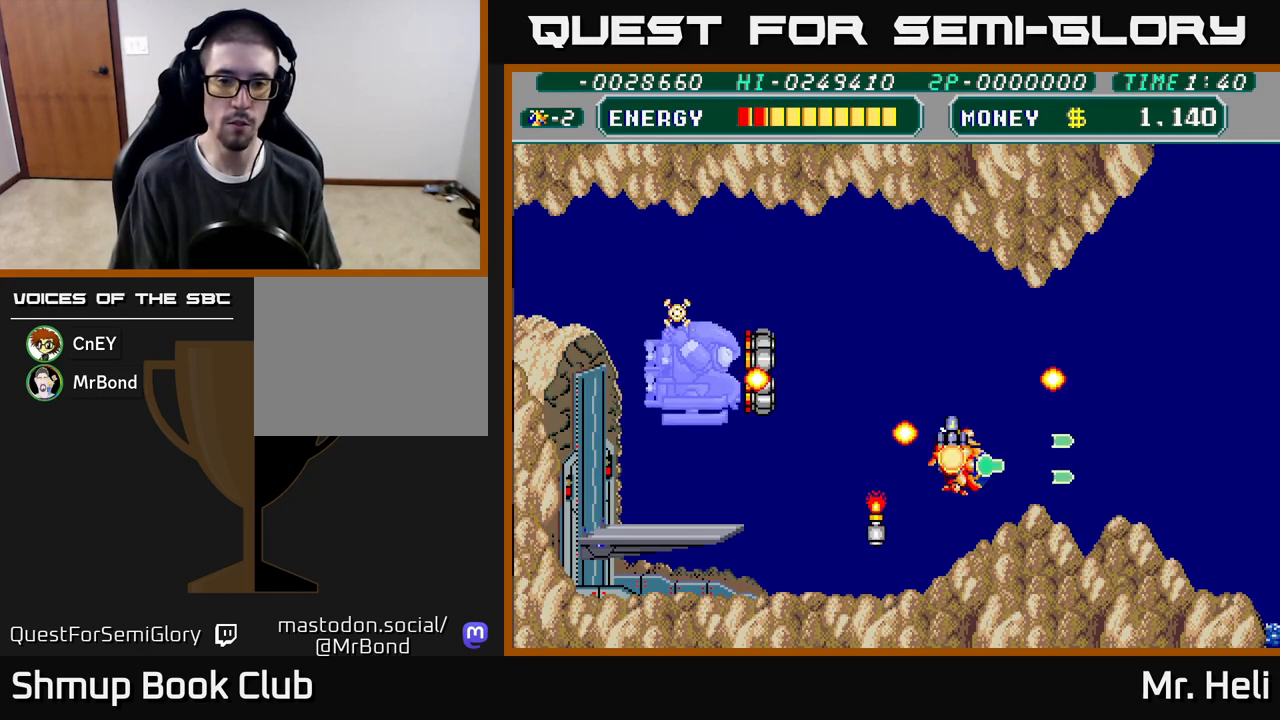
{"buttons": ["DPAD_UP", "DPAD_LEFT"], "left_stick": "center", "right_stick": "center", "events": [[100, "X", "up"], [117, "DPAD_UP", "down"], [133, "A", "up"], [167, "A", "down"], [167, "DPAD_RIGHT", "up"], [183, "X", "down"], [300, "A", "up"], [300, "DPAD_LEFT", "down"], [300, "X", "up"], [350, "DPAD_UP", "up"], [367, "X", "down"], [383, "A", "down"], [450, "DPAD_UP", "down"], [467, "A", "up"], [467, "X", "up"]]}
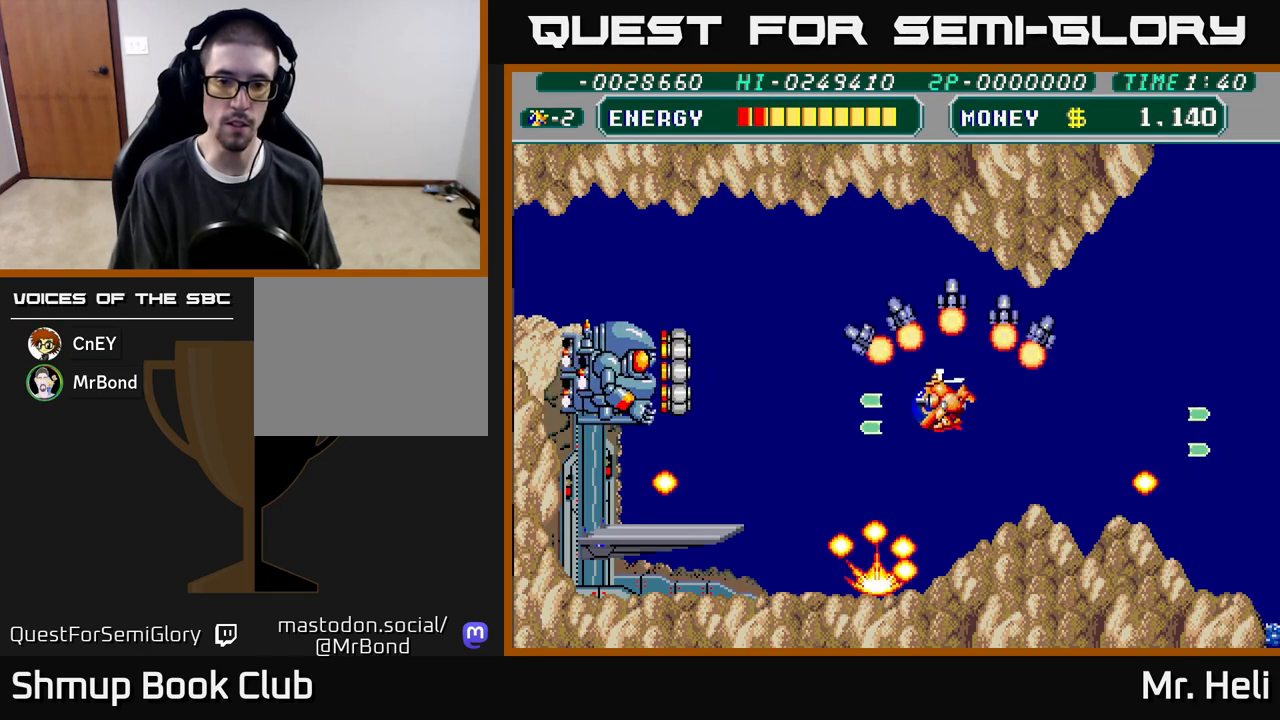
{"buttons": [], "left_stick": "center", "right_stick": "center", "events": [[50, "A", "down"], [50, "X", "down"], [67, "DPAD_LEFT", "up"], [133, "A", "up"], [133, "X", "up"], [217, "A", "down"], [217, "X", "down"], [267, "DPAD_UP", "up"], [283, "X", "up"], [317, "A", "up"], [367, "A", "down"], [383, "X", "down"], [450, "X", "up"], [467, "A", "up"]]}
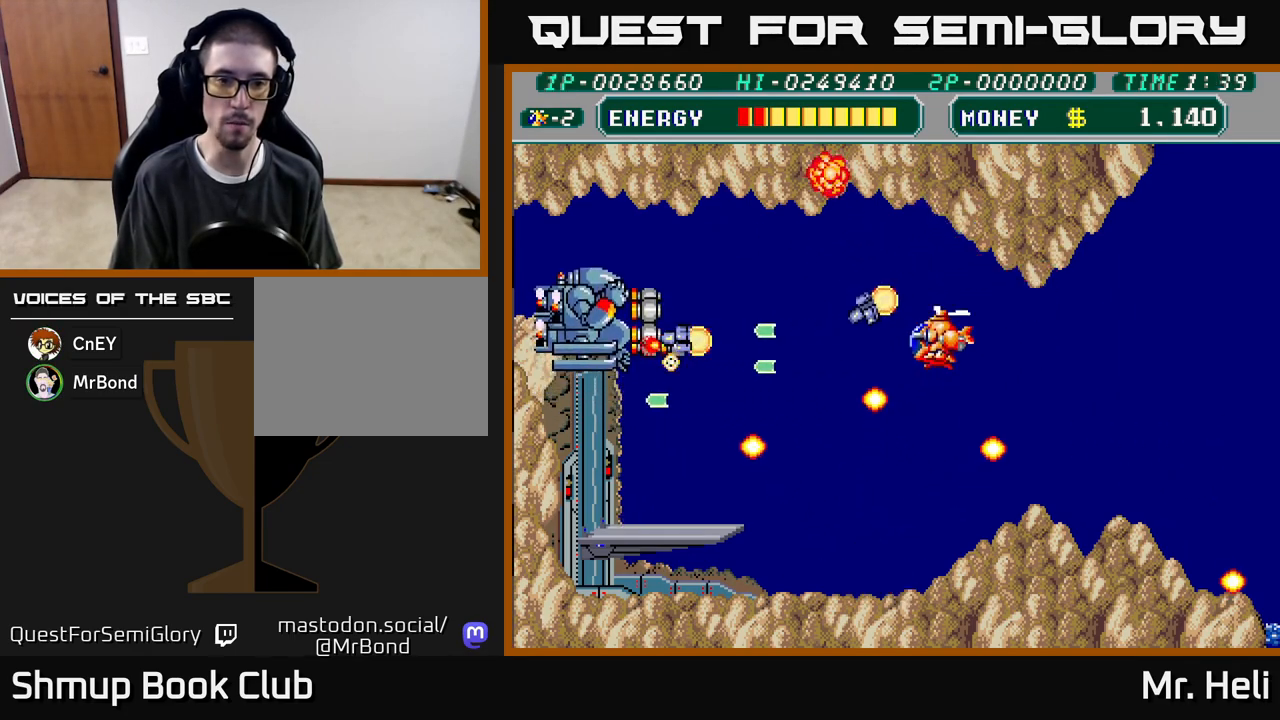
{"buttons": ["DPAD_UP", "DPAD_LEFT"], "left_stick": "center", "right_stick": "center", "events": [[33, "A", "down"], [33, "X", "down"], [133, "X", "up"], [150, "A", "up"], [217, "A", "down"], [217, "X", "down"], [317, "X", "up"], [333, "A", "up"], [400, "A", "down"], [417, "X", "down"], [483, "DPAD_LEFT", "down"], [483, "DPAD_UP", "down"], [500, "A", "up"], [500, "X", "up"]]}
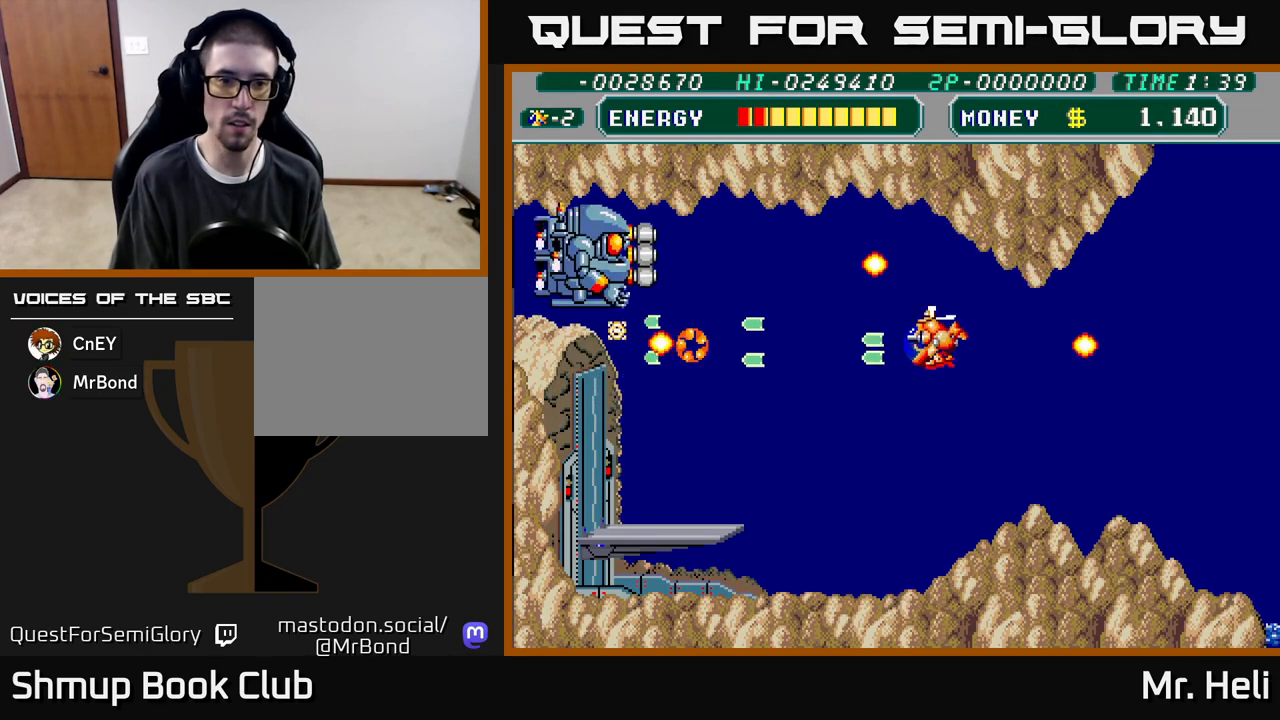
{"buttons": ["A", "X"], "left_stick": "center", "right_stick": "center", "events": [[83, "X", "down"], [117, "A", "down"], [183, "A", "up"], [200, "DPAD_UP", "up"], [200, "X", "up"], [267, "A", "down"], [267, "X", "down"], [350, "DPAD_UP", "down"], [350, "X", "up"], [383, "A", "up"], [433, "A", "down"], [450, "X", "down"], [467, "DPAD_LEFT", "up"], [467, "DPAD_UP", "up"]]}
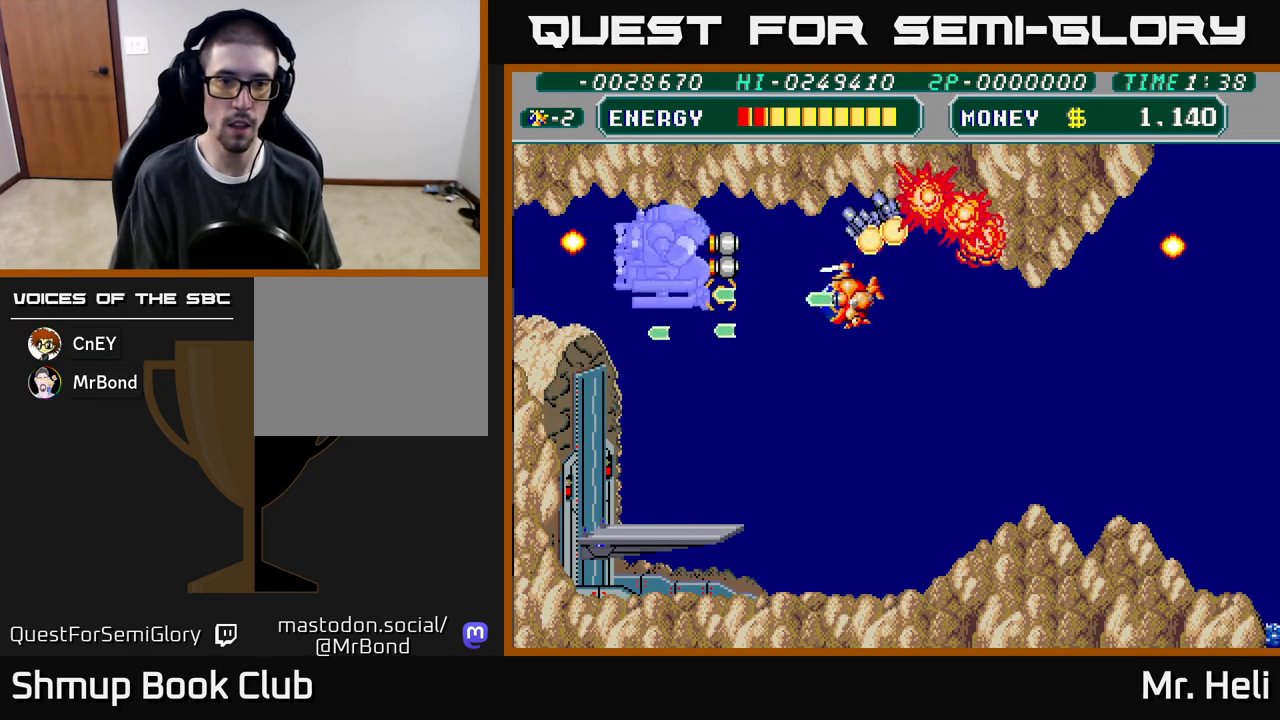
{"buttons": [], "left_stick": "center", "right_stick": "center", "events": [[17, "X", "up"], [33, "A", "up"], [100, "A", "down"], [100, "X", "down"], [167, "X", "up"], [183, "A", "up"], [233, "A", "down"], [250, "X", "down"], [317, "X", "up"], [333, "A", "up"], [383, "A", "down"], [383, "X", "down"], [450, "X", "up"], [467, "A", "up"]]}
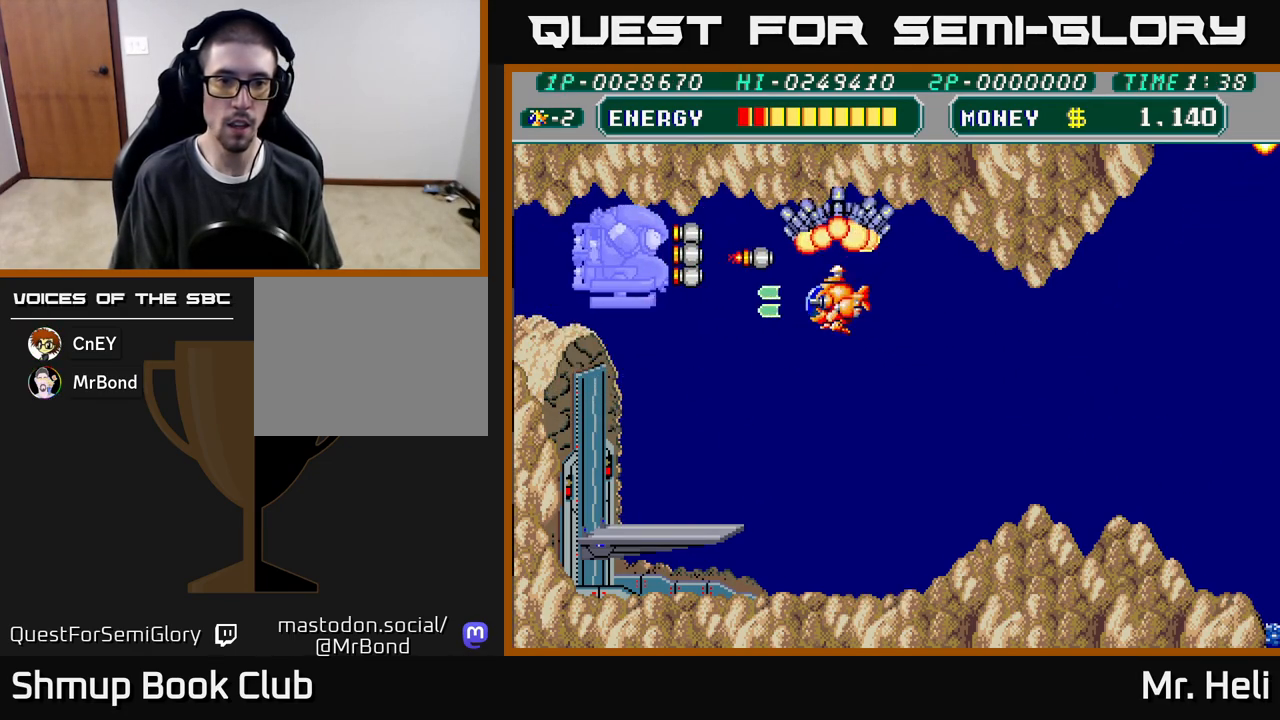
{"buttons": ["DPAD_DOWN"], "left_stick": "center", "right_stick": "center", "events": [[33, "X", "down"], [50, "A", "down"], [117, "X", "up"], [133, "A", "up"], [200, "A", "down"], [200, "X", "down"], [283, "X", "up"], [300, "A", "up"], [367, "A", "down"], [367, "X", "down"], [433, "DPAD_DOWN", "down"], [450, "A", "up"], [450, "X", "up"]]}
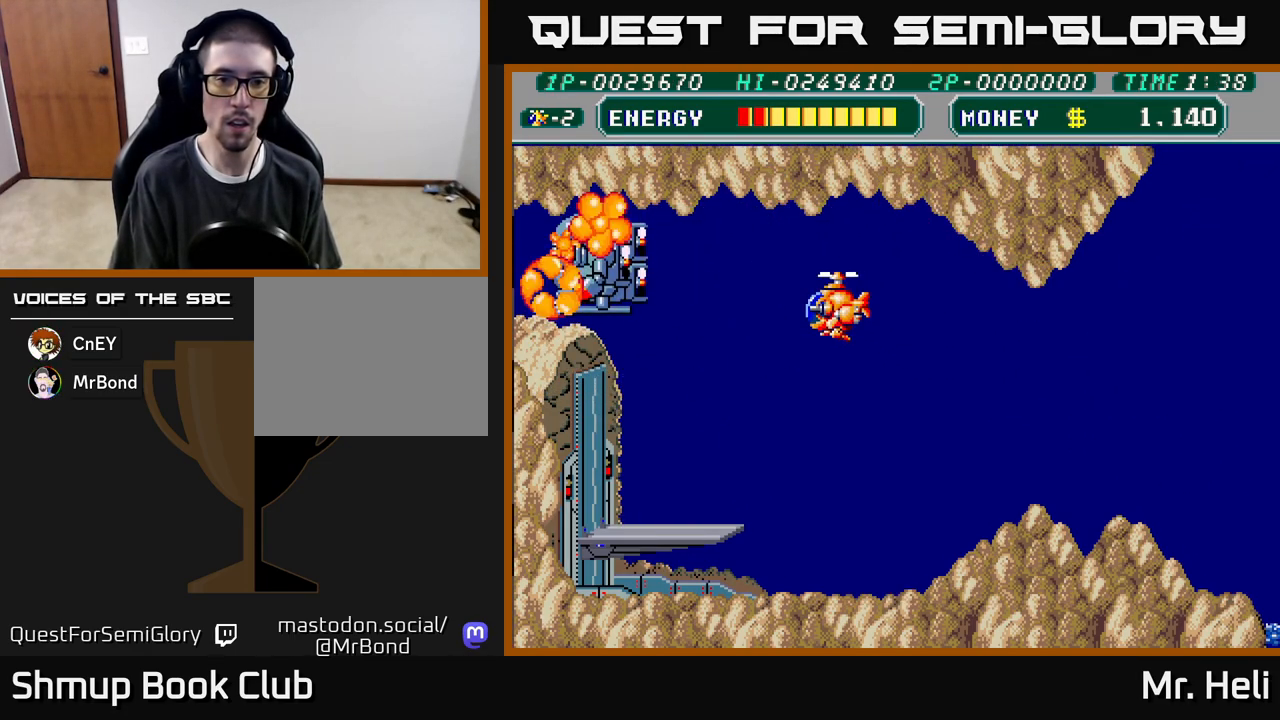
{"buttons": [], "left_stick": "center", "right_stick": "center", "events": [[33, "A", "down"], [33, "X", "down"], [133, "A", "up"], [133, "X", "up"], [217, "X", "down"], [233, "A", "down"], [233, "DPAD_DOWN", "up"], [300, "A", "up"], [350, "X", "up"]]}